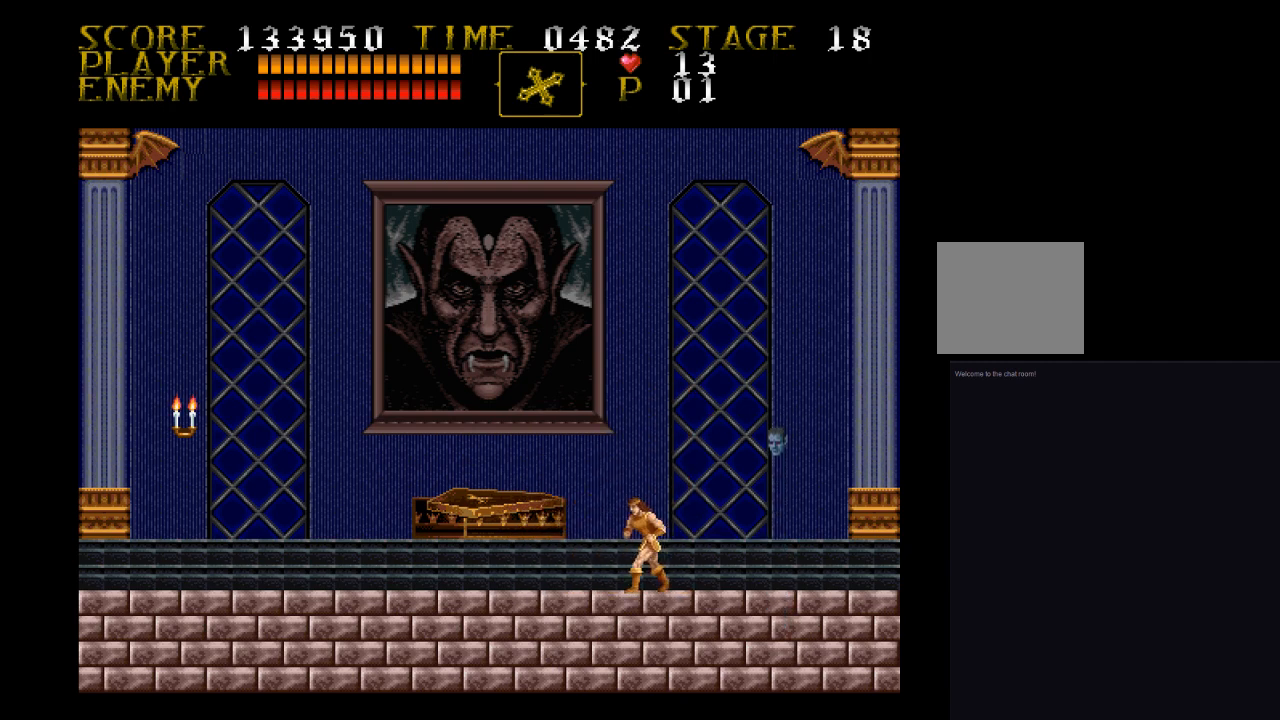
Gameplay with a controller (PlayStation layout); each line is a JSON object with the inputs held at the frame after it. "events" lists button and stick changes between this image and that frame as [ms after this image, input, new state], when the widget could be followed in between. Not read: left_stick right_stick.
{"buttons": [], "events": [[433, "DPAD_LEFT", "up"]]}
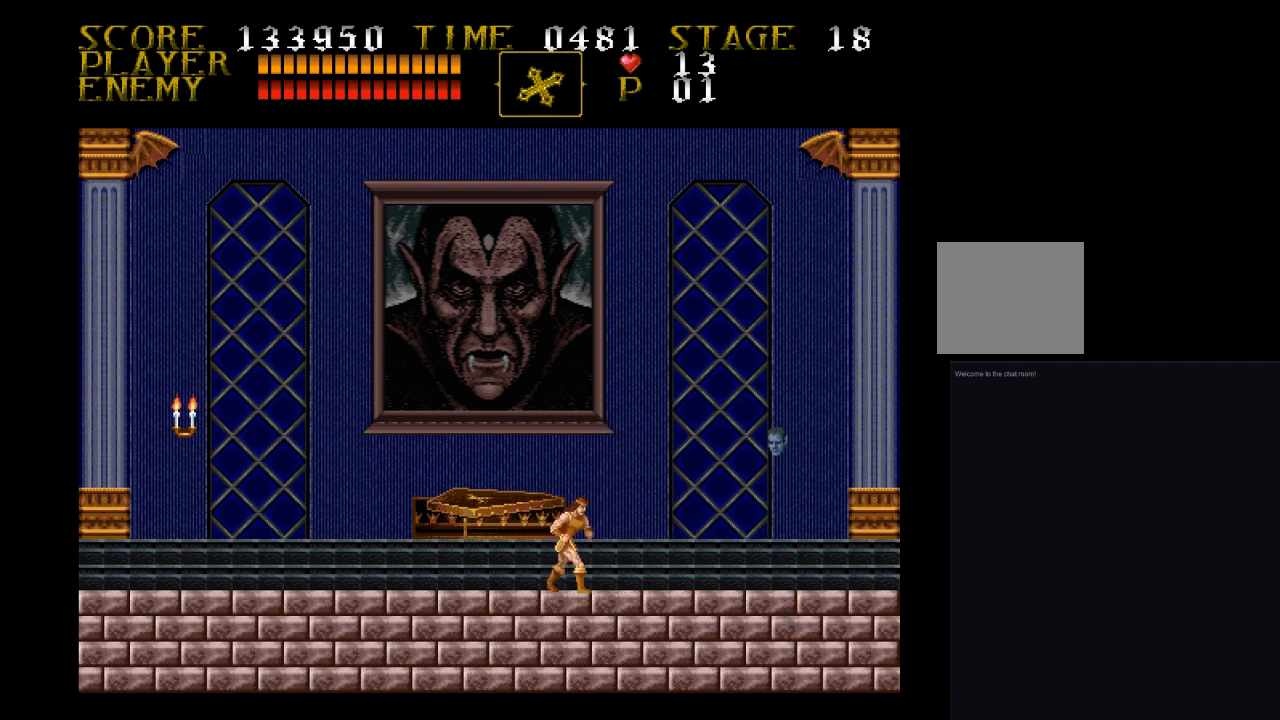
{"buttons": [], "events": [[33, "DPAD_RIGHT", "down"], [200, "DPAD_RIGHT", "up"]]}
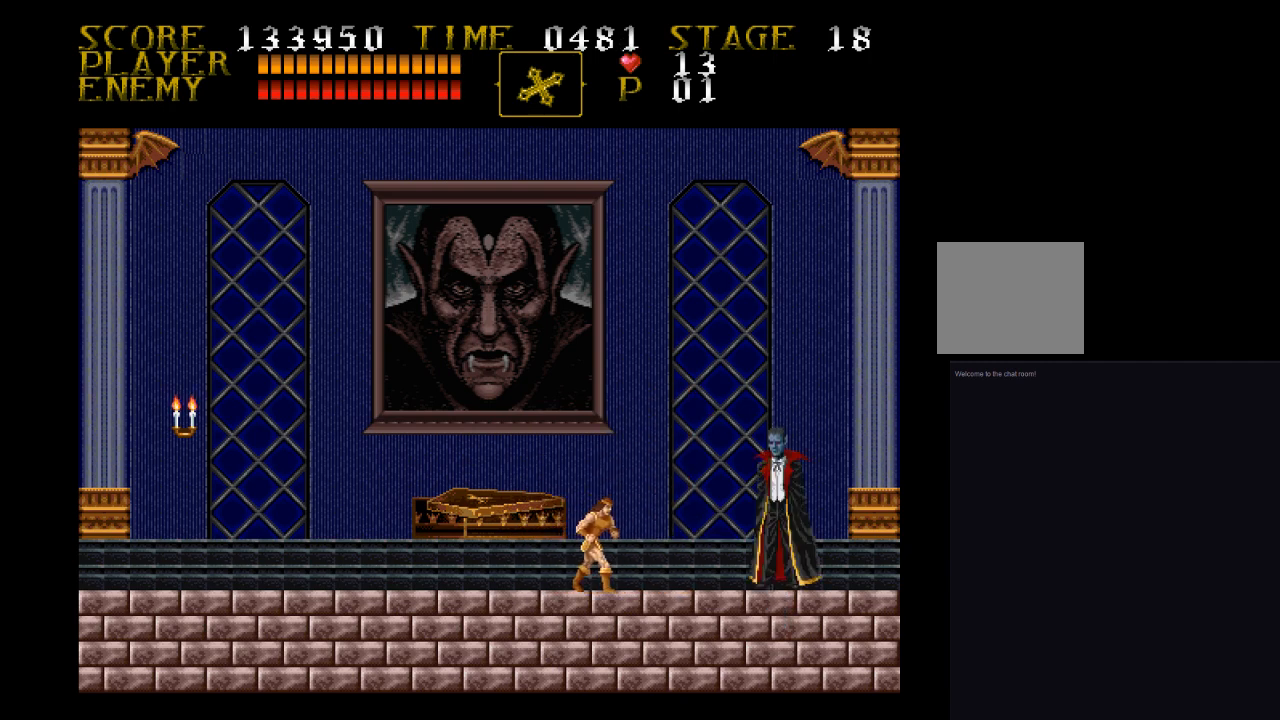
{"buttons": [], "events": []}
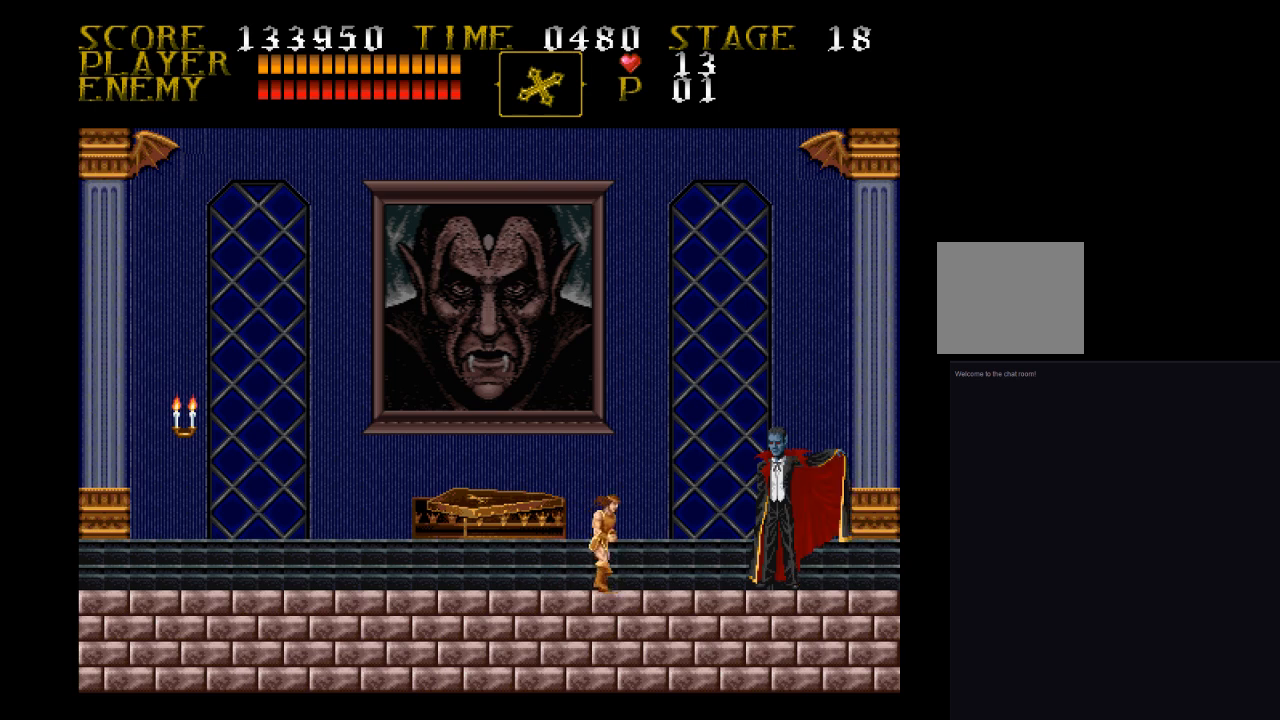
{"buttons": ["CROSS", "SQUARE"], "events": [[33, "DPAD_RIGHT", "down"], [100, "DPAD_RIGHT", "up"], [267, "CROSS", "down"], [267, "SQUARE", "down"]]}
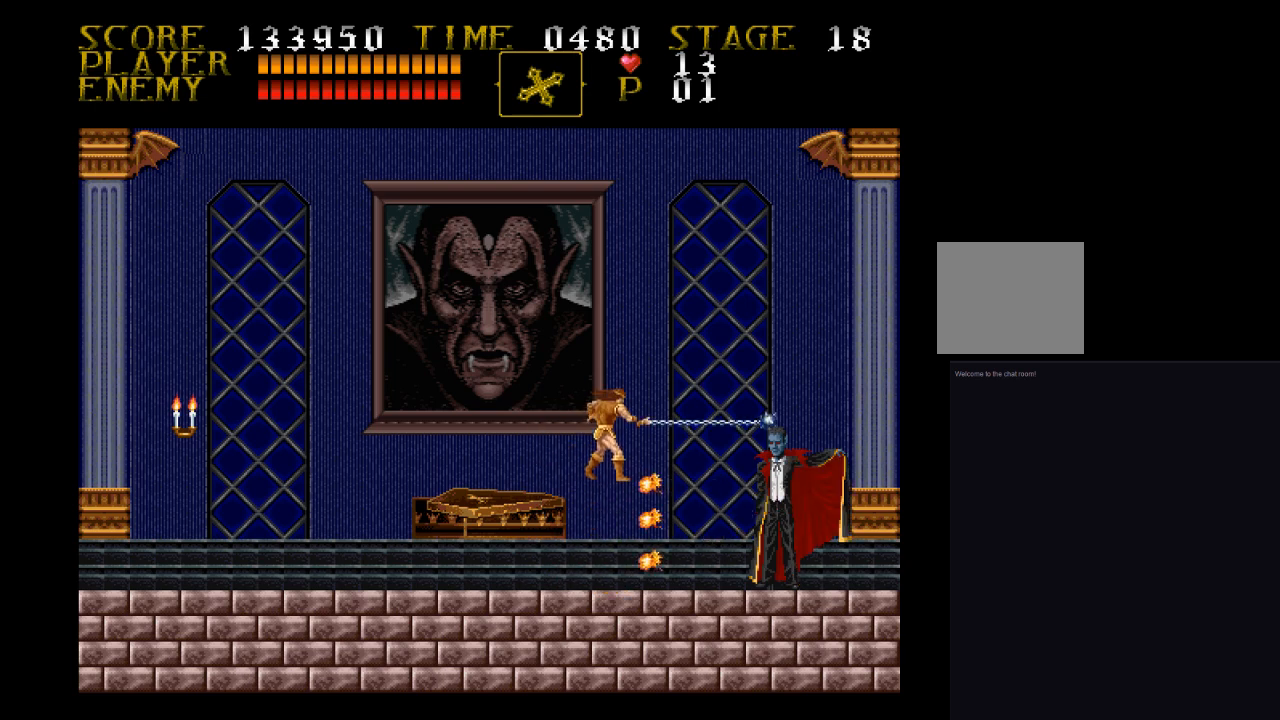
{"buttons": [], "events": [[33, "CROSS", "up"], [100, "SQUARE", "up"]]}
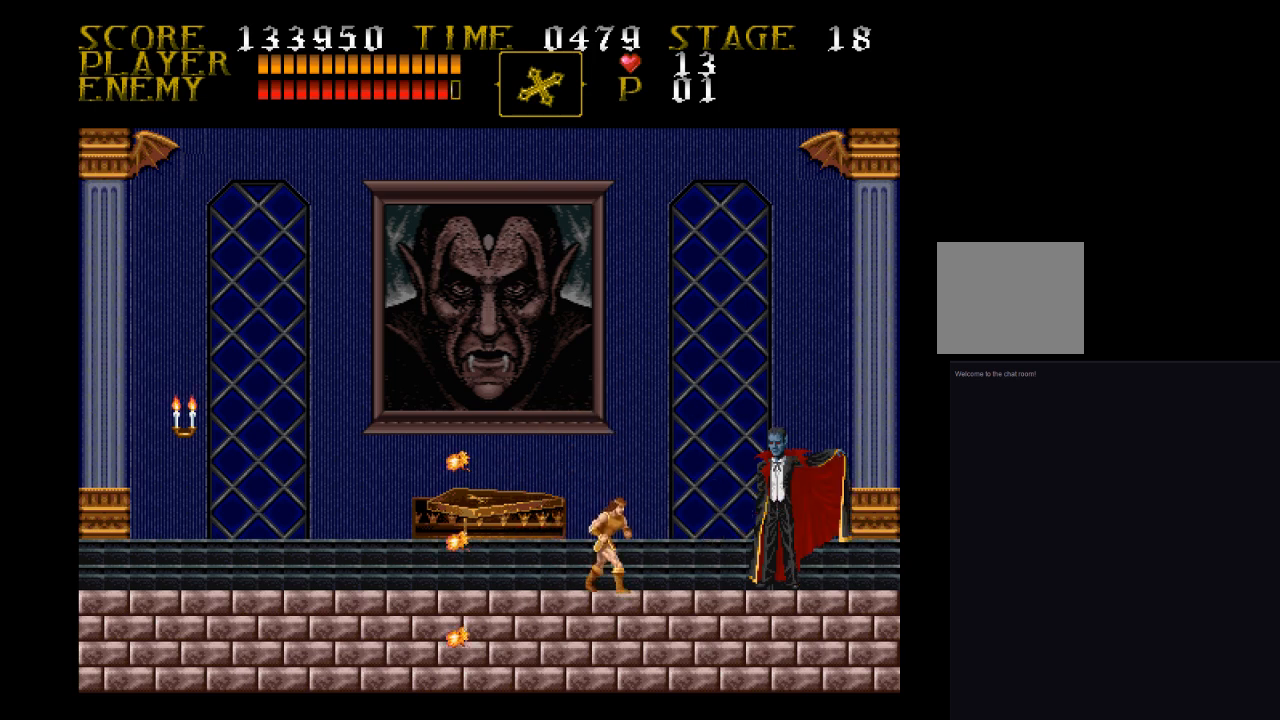
{"buttons": [], "events": [[267, "DPAD_LEFT", "down"], [433, "DPAD_LEFT", "up"]]}
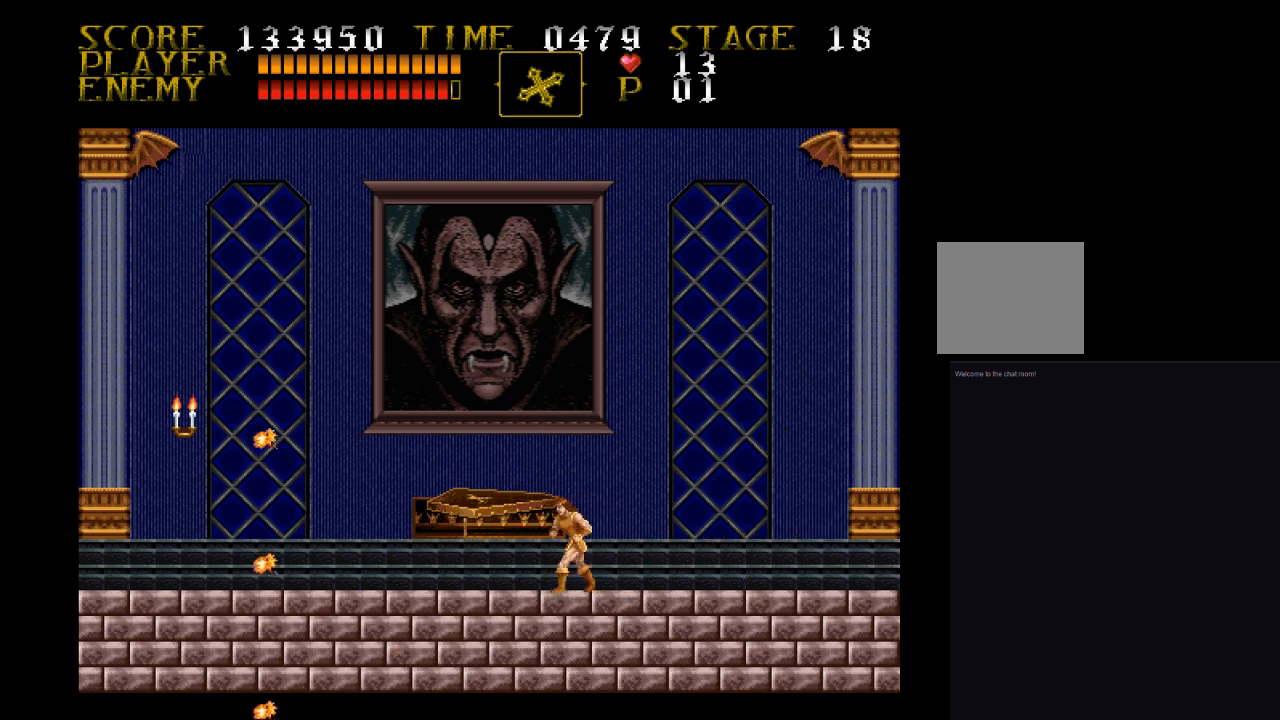
{"buttons": [], "events": []}
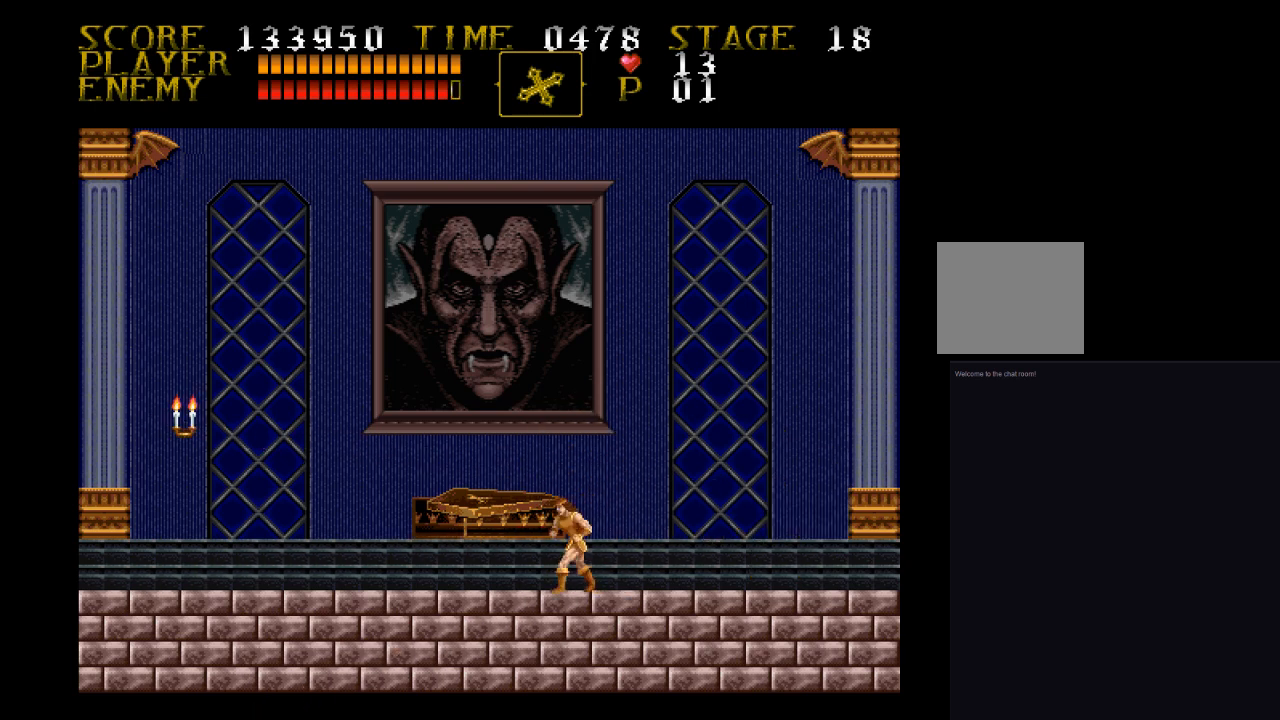
{"buttons": [], "events": []}
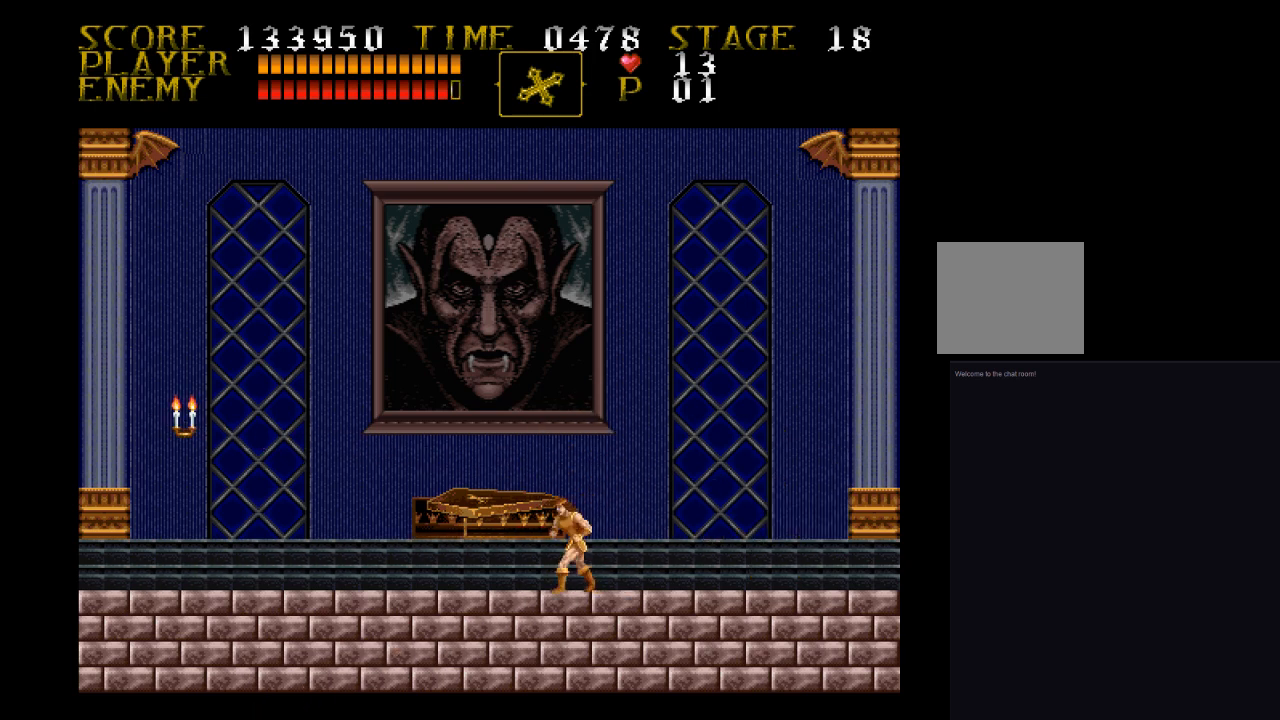
{"buttons": ["DPAD_LEFT"], "events": [[333, "DPAD_LEFT", "down"]]}
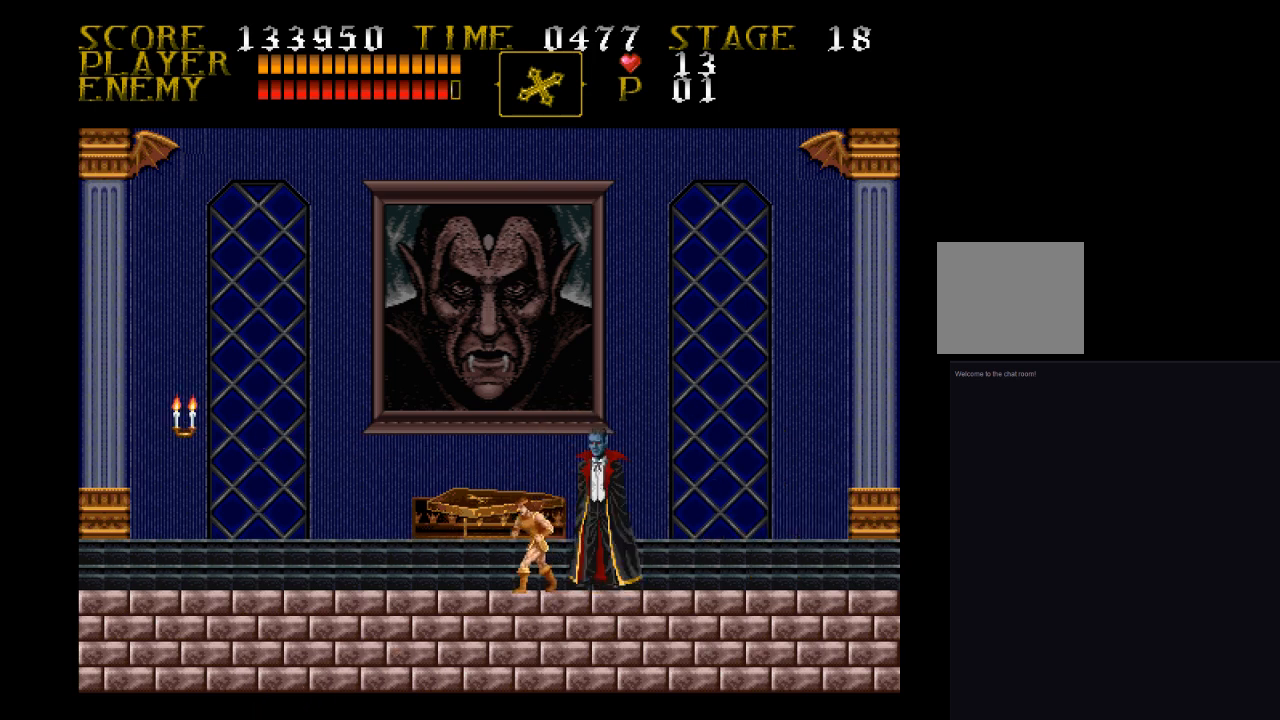
{"buttons": ["DPAD_RIGHT"], "events": [[500, "DPAD_LEFT", "up"], [500, "DPAD_RIGHT", "down"]]}
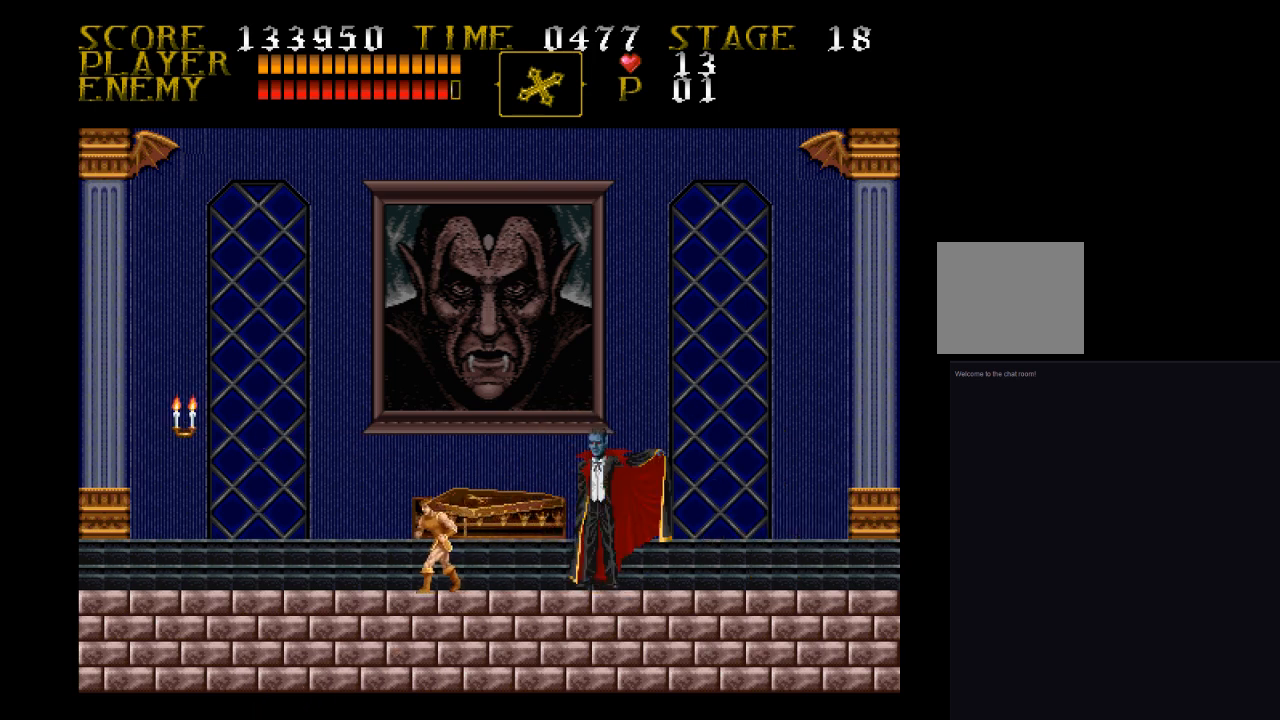
{"buttons": ["CROSS", "SQUARE"], "events": [[167, "DPAD_RIGHT", "up"], [333, "CROSS", "down"], [433, "SQUARE", "down"]]}
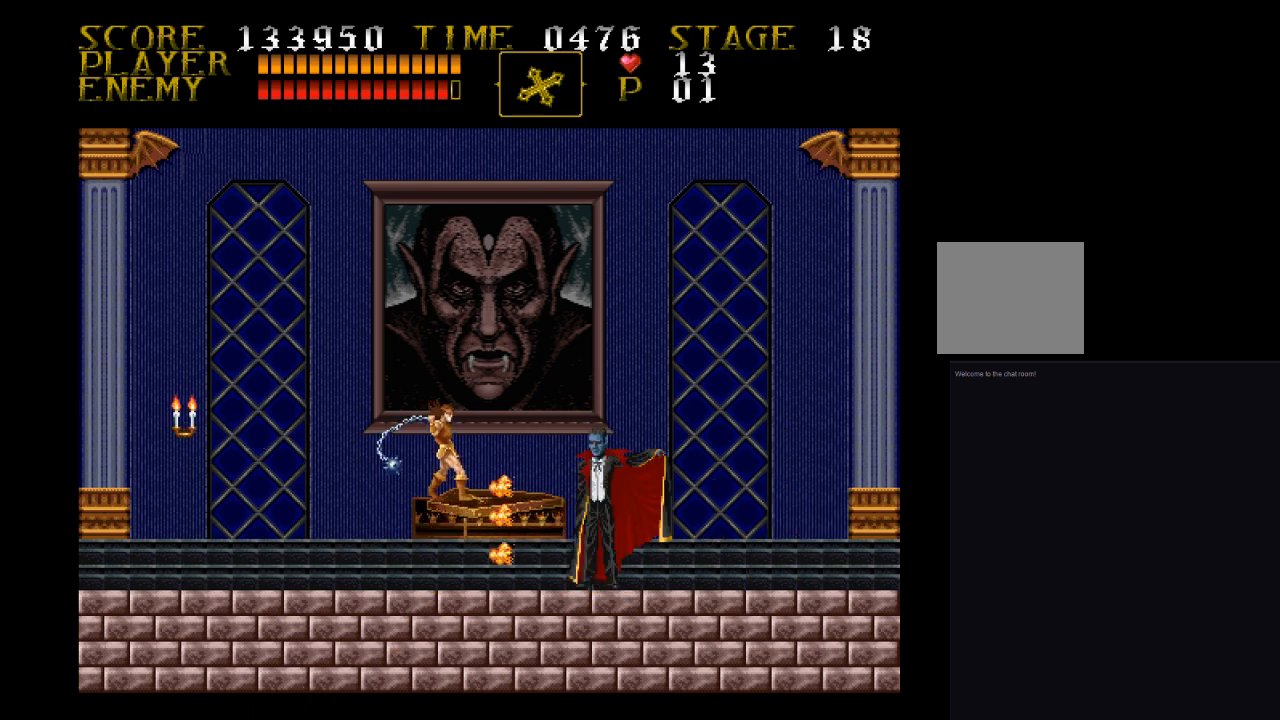
{"buttons": [], "events": [[167, "CROSS", "up"], [167, "SQUARE", "up"]]}
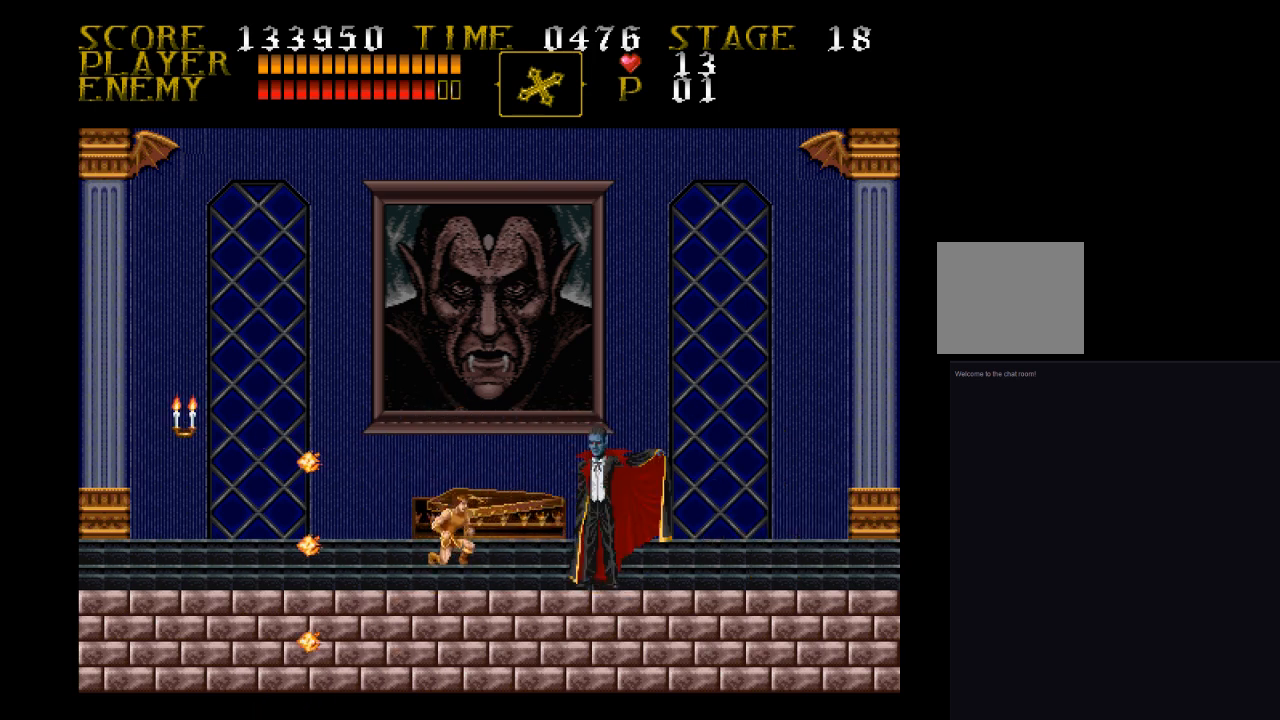
{"buttons": [], "events": []}
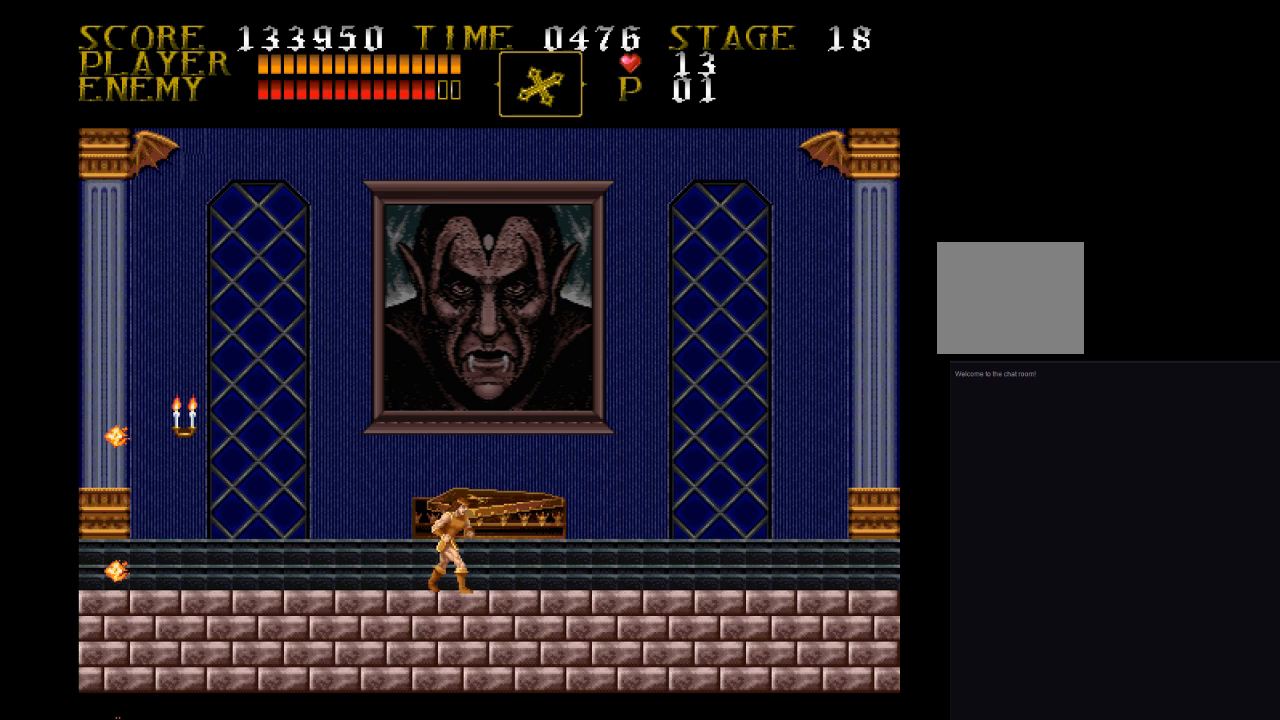
{"buttons": [], "events": []}
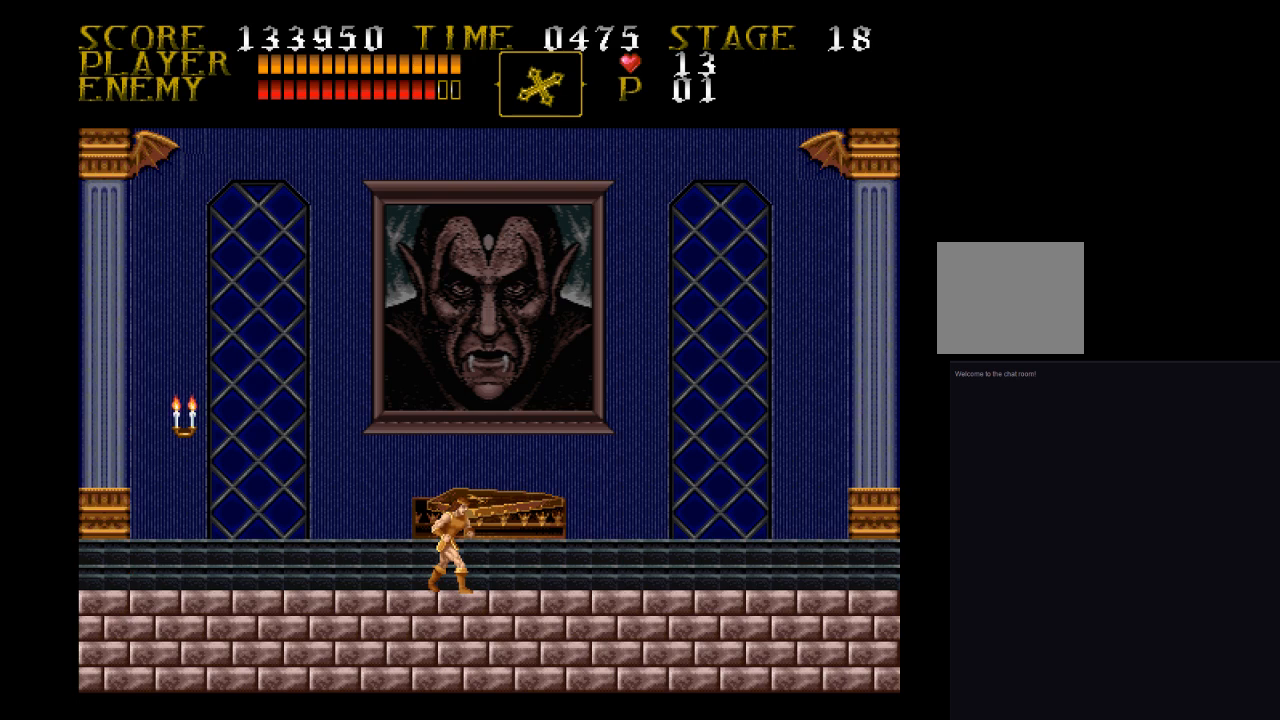
{"buttons": [], "events": []}
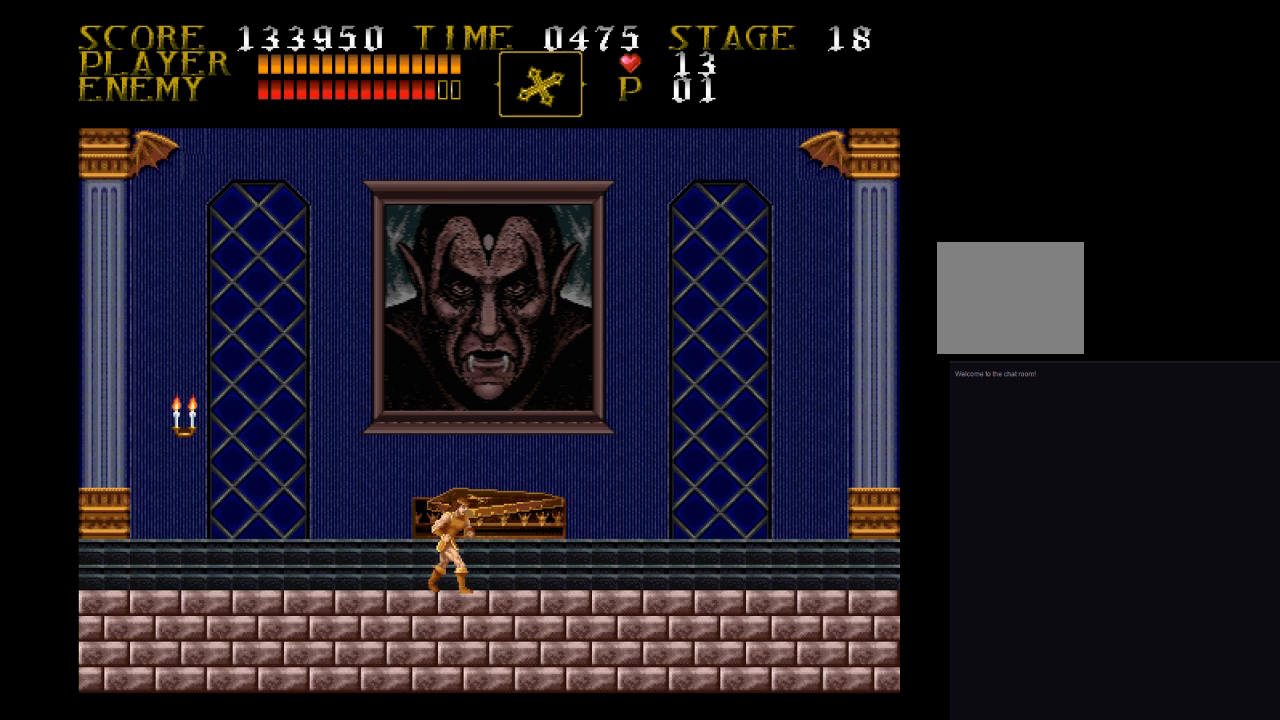
{"buttons": ["DPAD_LEFT"], "events": [[500, "DPAD_LEFT", "down"]]}
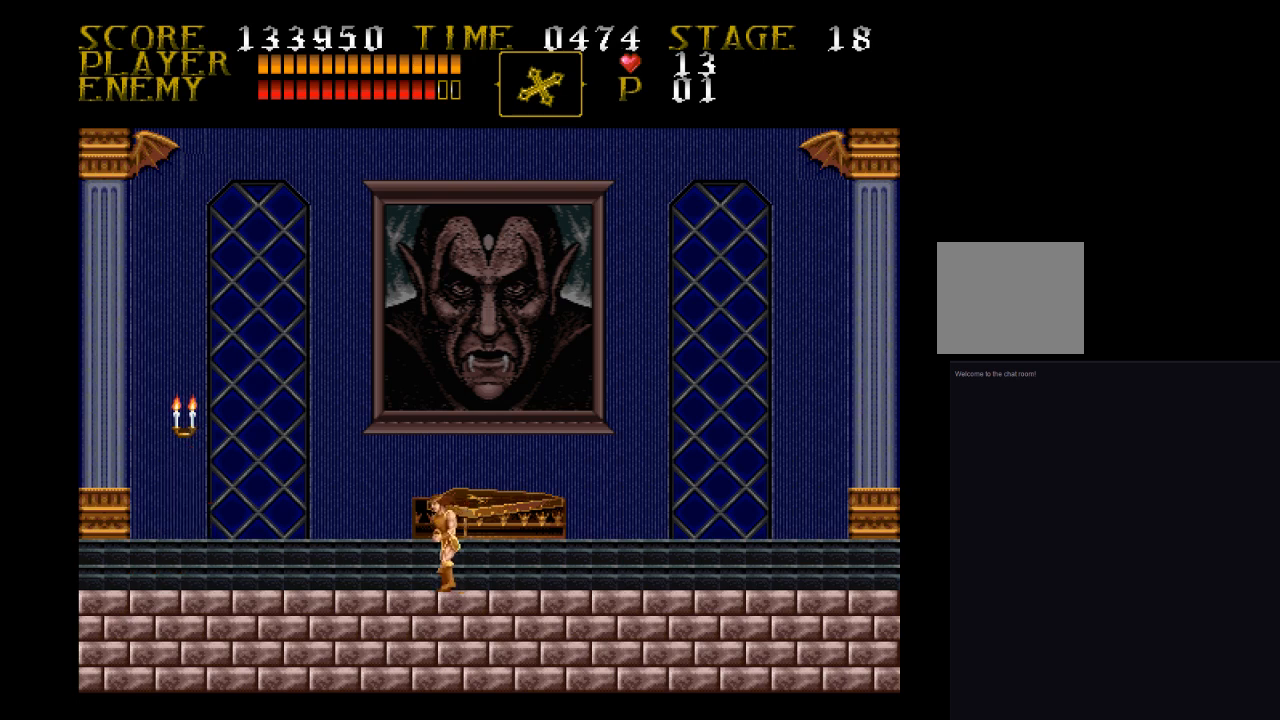
{"buttons": ["DPAD_UP", "DPAD_LEFT"], "events": [[233, "DPAD_LEFT", "up"], [500, "DPAD_LEFT", "down"], [500, "DPAD_UP", "down"]]}
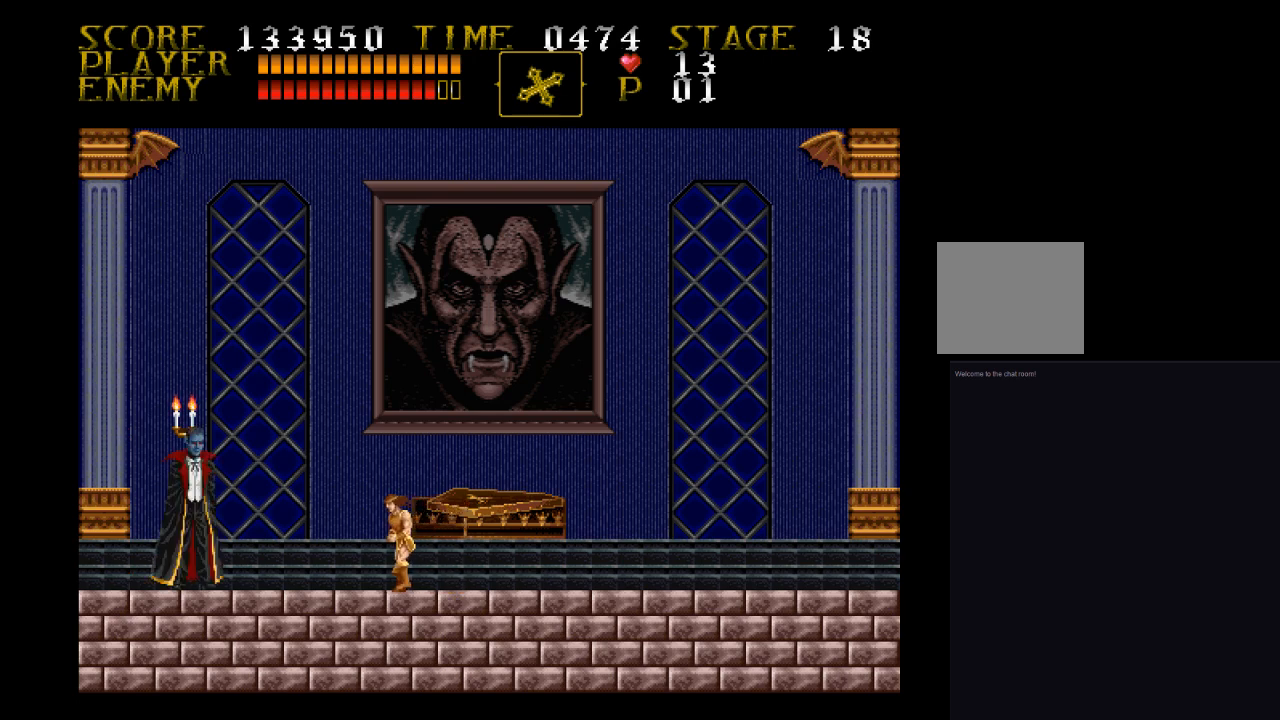
{"buttons": ["SQUARE"], "events": [[67, "CROSS", "down"], [167, "SQUARE", "down"], [400, "CROSS", "up"], [400, "DPAD_LEFT", "up"], [400, "SQUARE", "up"], [500, "DPAD_UP", "up"], [500, "SQUARE", "down"]]}
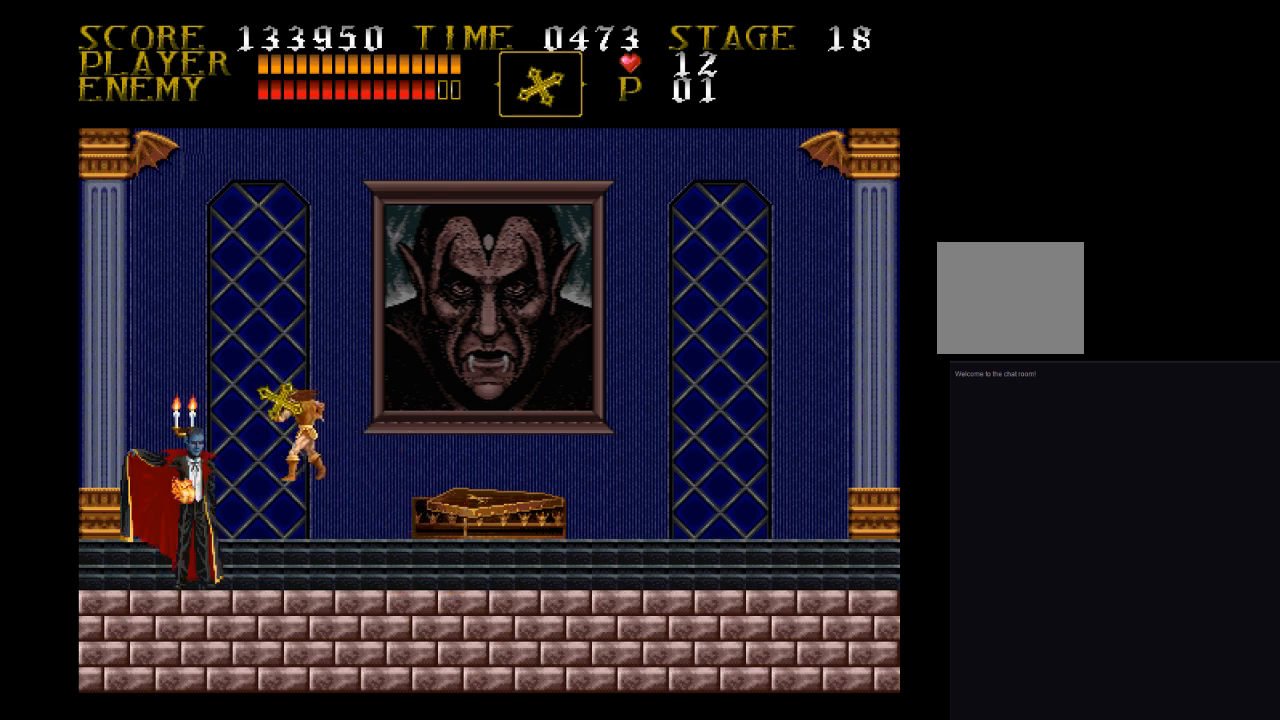
{"buttons": [], "events": [[67, "SQUARE", "up"]]}
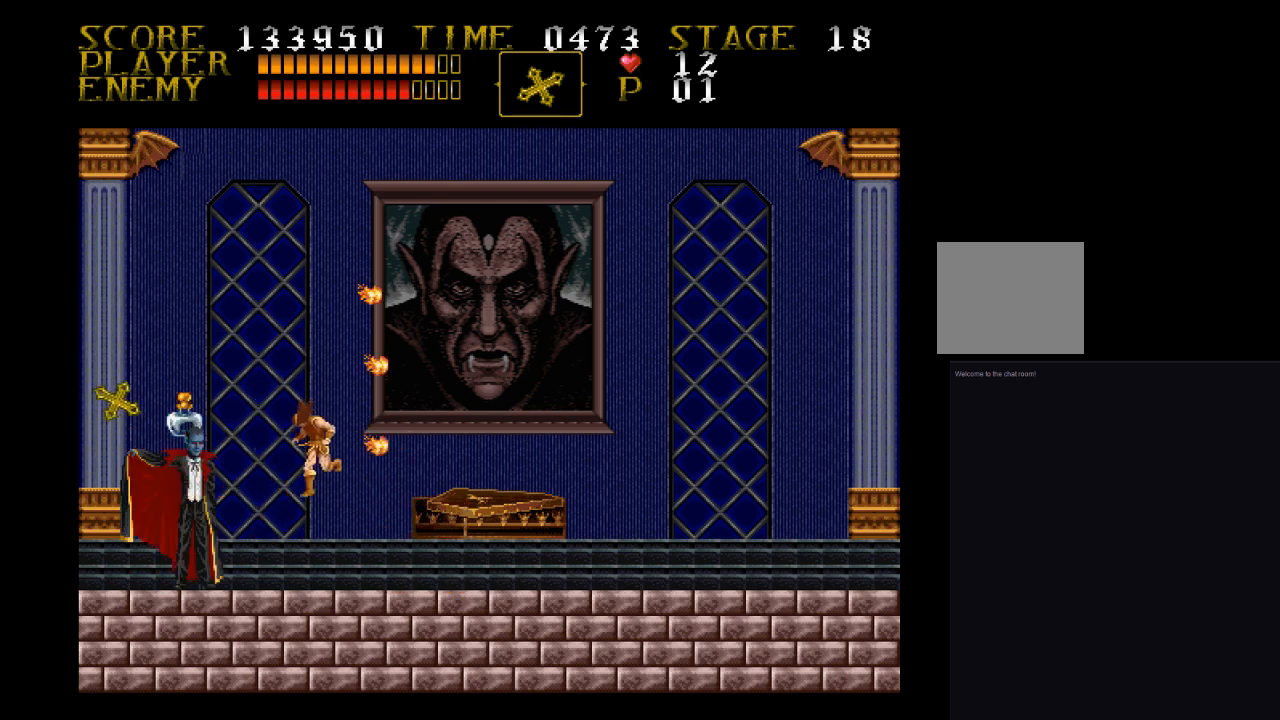
{"buttons": ["DPAD_LEFT"], "events": [[400, "DPAD_LEFT", "down"]]}
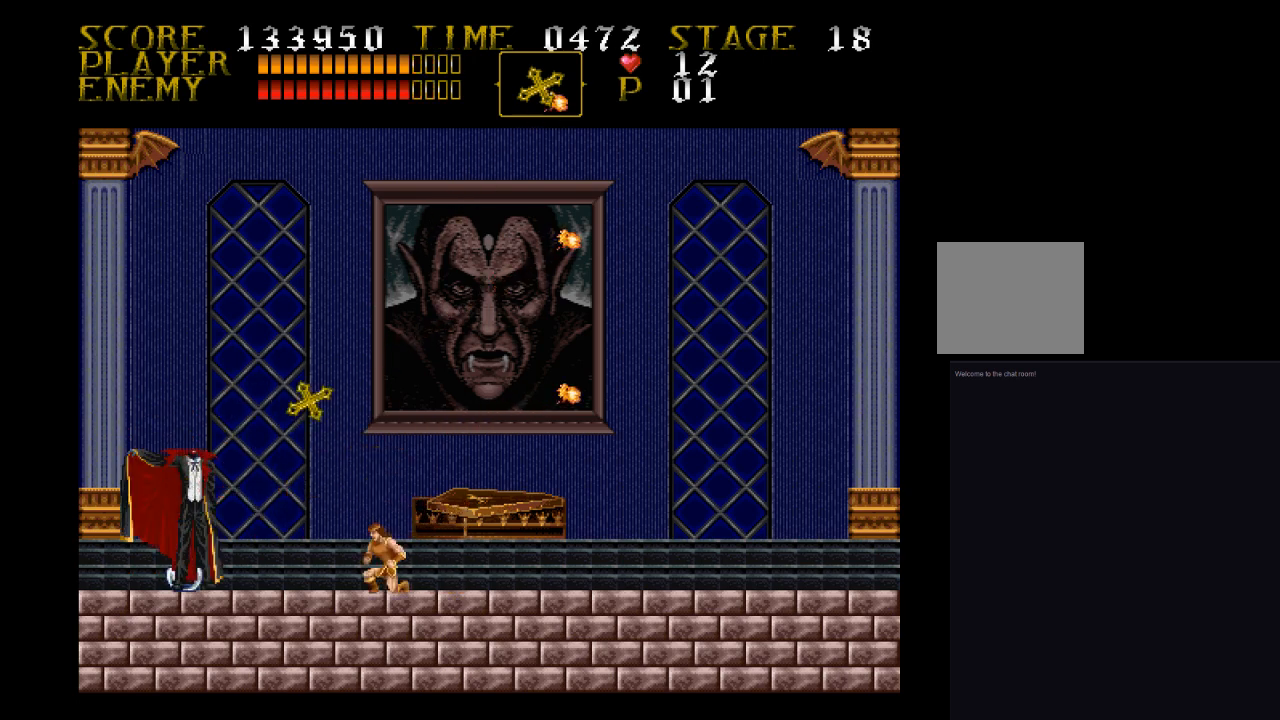
{"buttons": ["DPAD_LEFT"], "events": []}
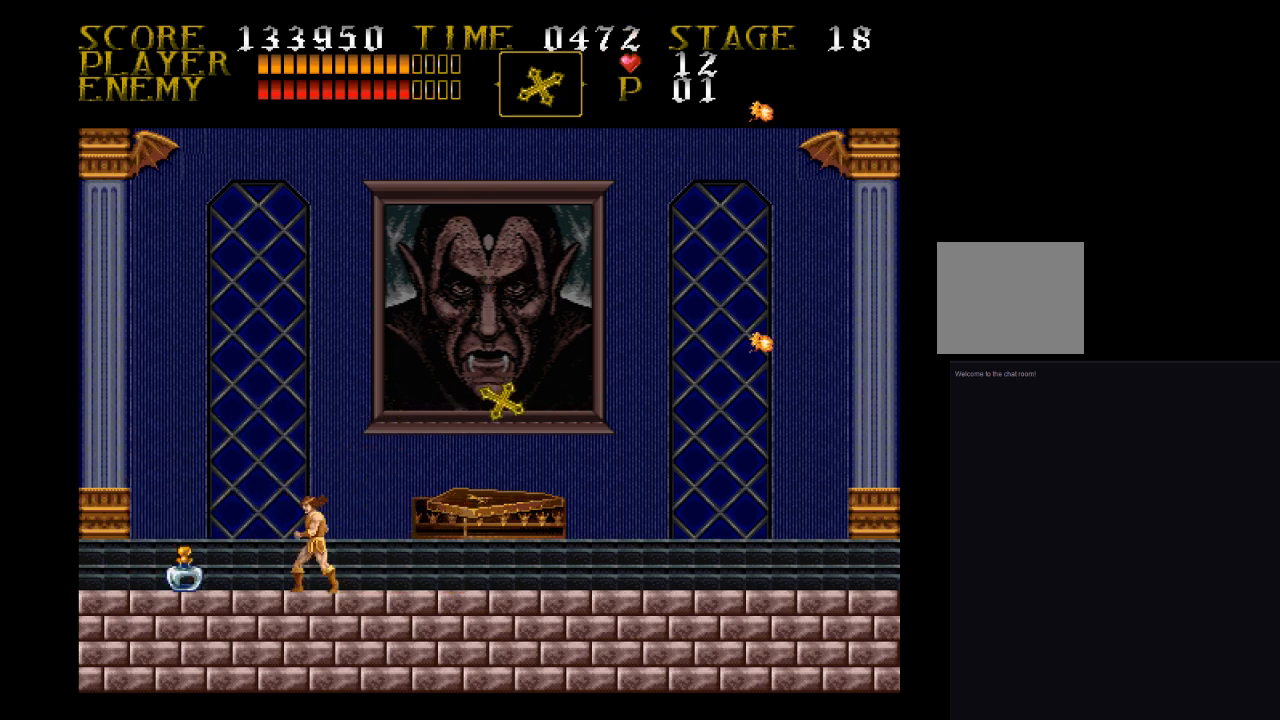
{"buttons": ["DPAD_LEFT"], "events": []}
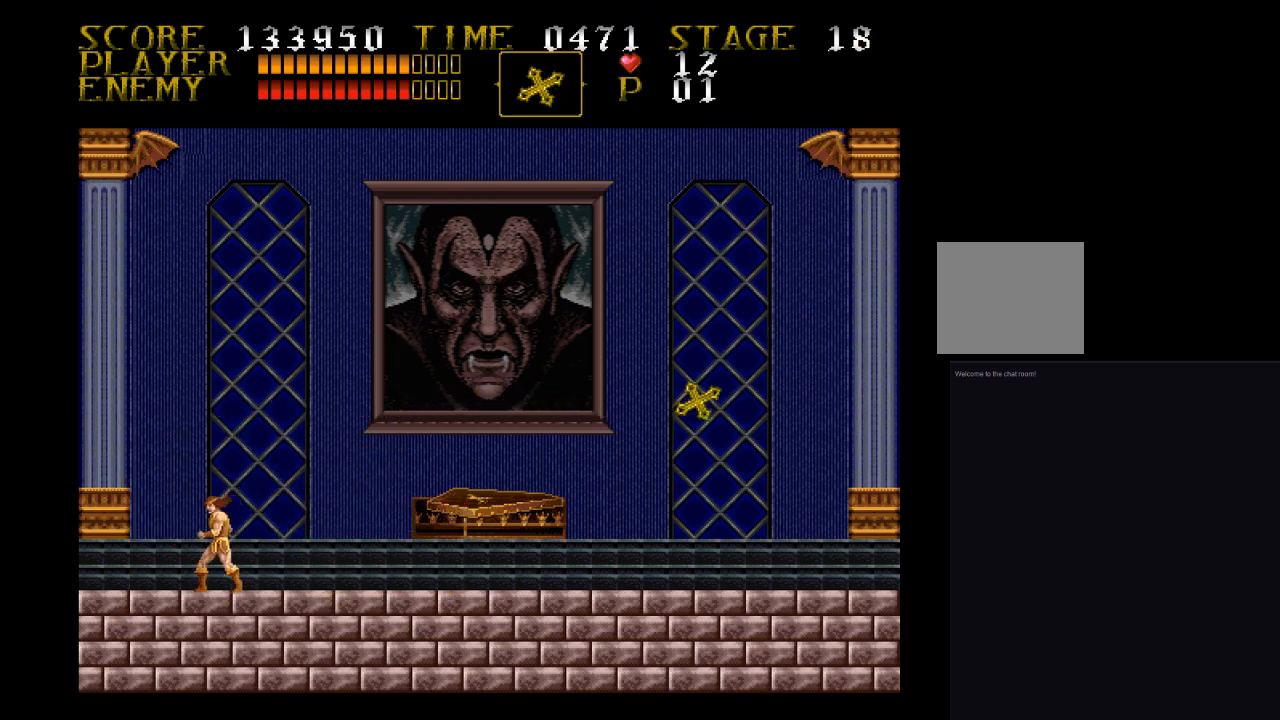
{"buttons": [], "events": [[333, "DPAD_LEFT", "up"]]}
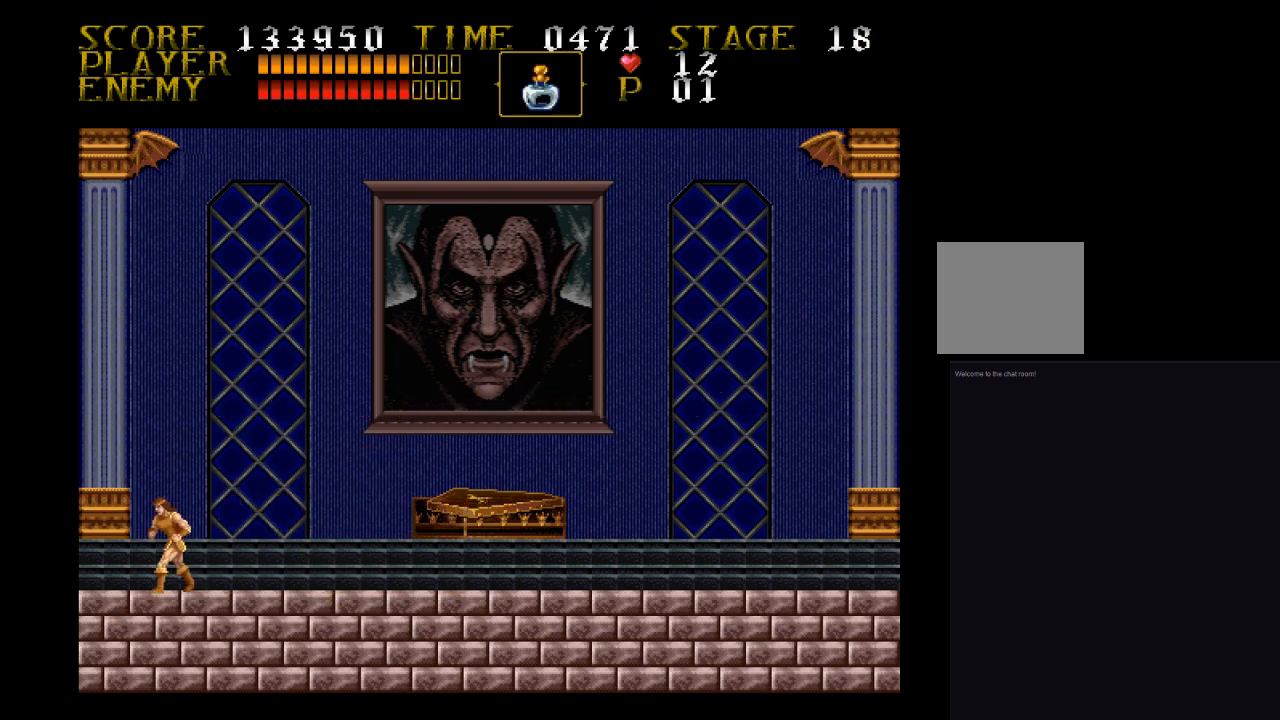
{"buttons": ["DPAD_RIGHT"], "events": [[133, "DPAD_RIGHT", "down"]]}
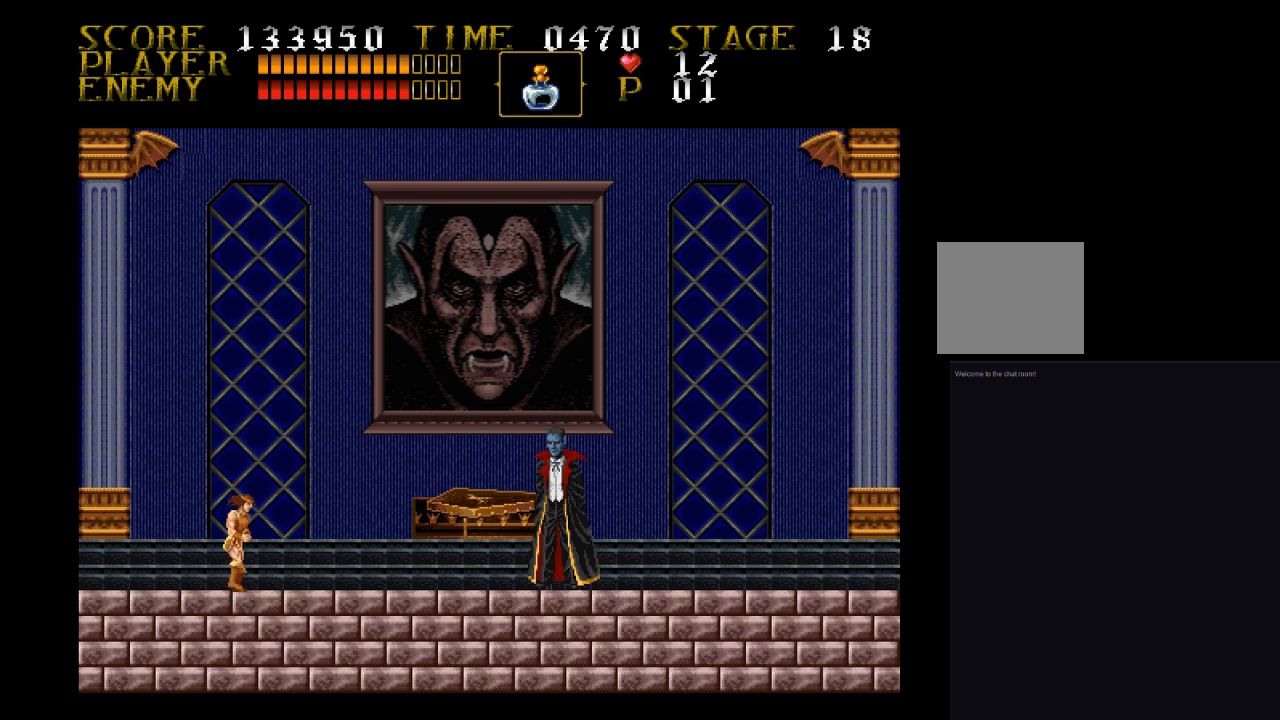
{"buttons": ["DPAD_RIGHT"], "events": []}
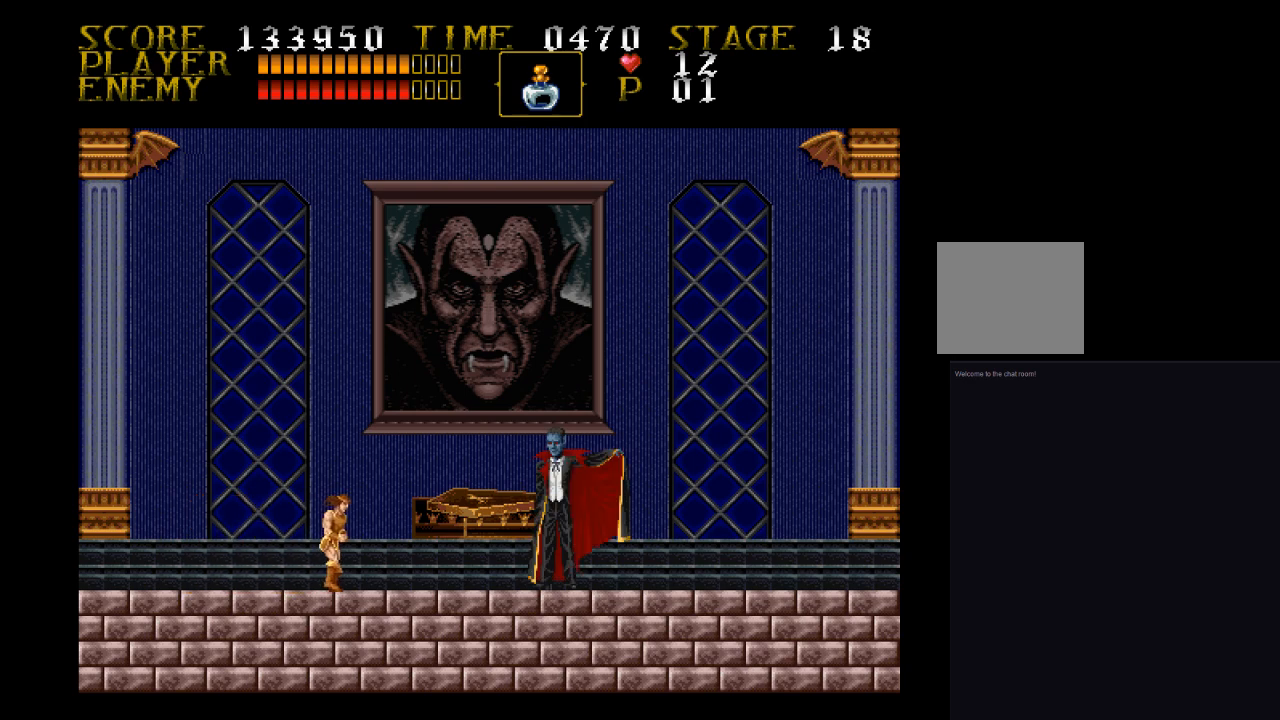
{"buttons": ["CROSS", "SQUARE", "DPAD_RIGHT"], "events": [[67, "DPAD_RIGHT", "up"], [233, "DPAD_RIGHT", "down"], [300, "CROSS", "down"], [300, "SQUARE", "down"]]}
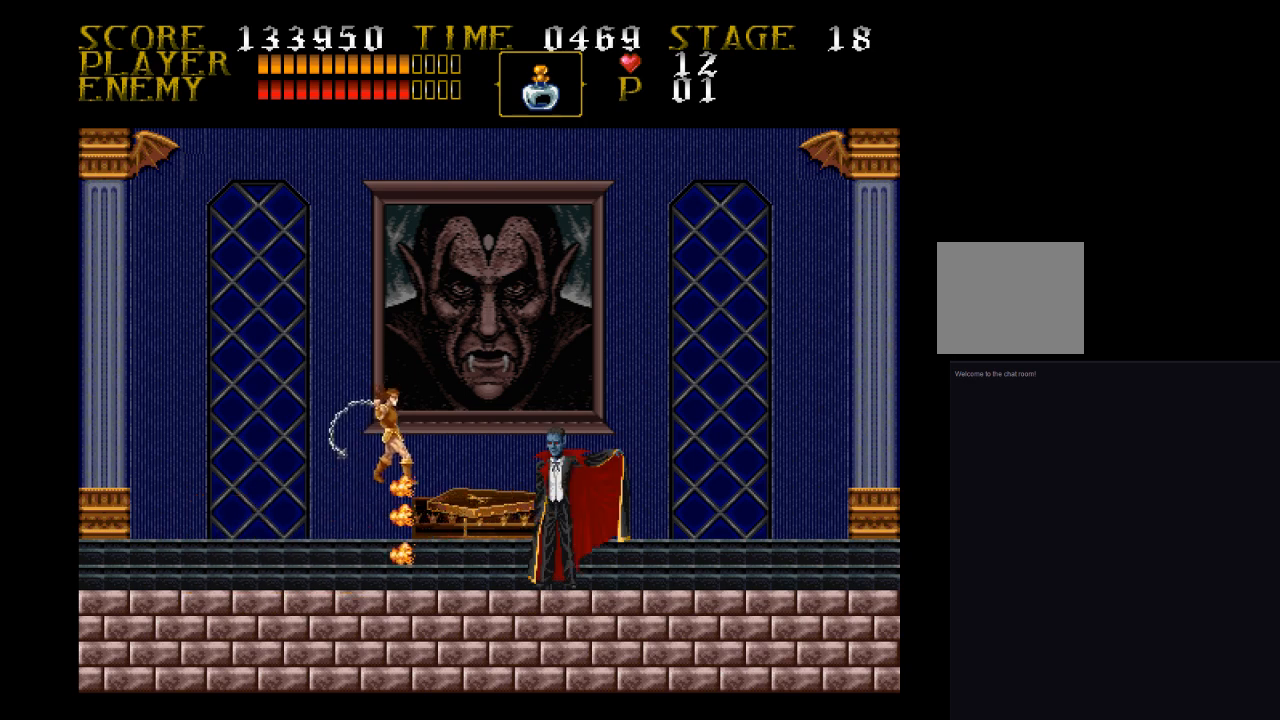
{"buttons": [], "events": [[67, "CROSS", "up"], [67, "DPAD_RIGHT", "up"], [133, "SQUARE", "up"]]}
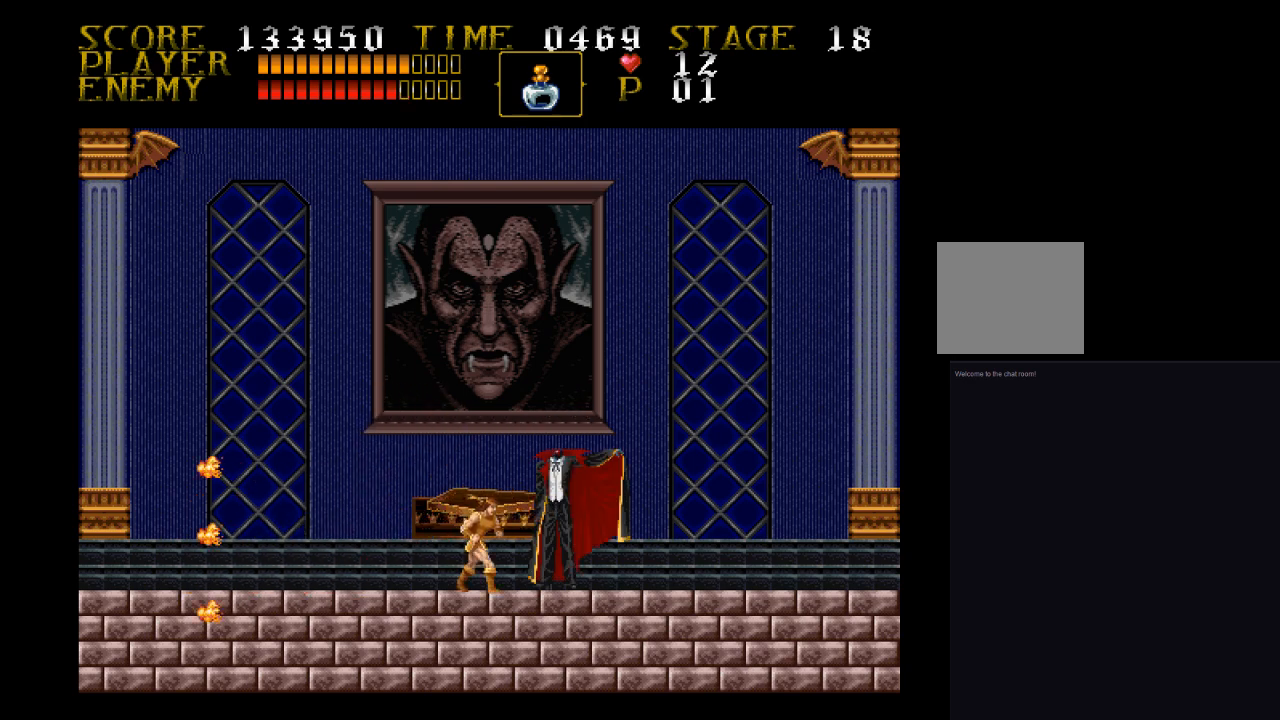
{"buttons": [], "events": [[67, "DPAD_LEFT", "down"], [300, "DPAD_LEFT", "up"]]}
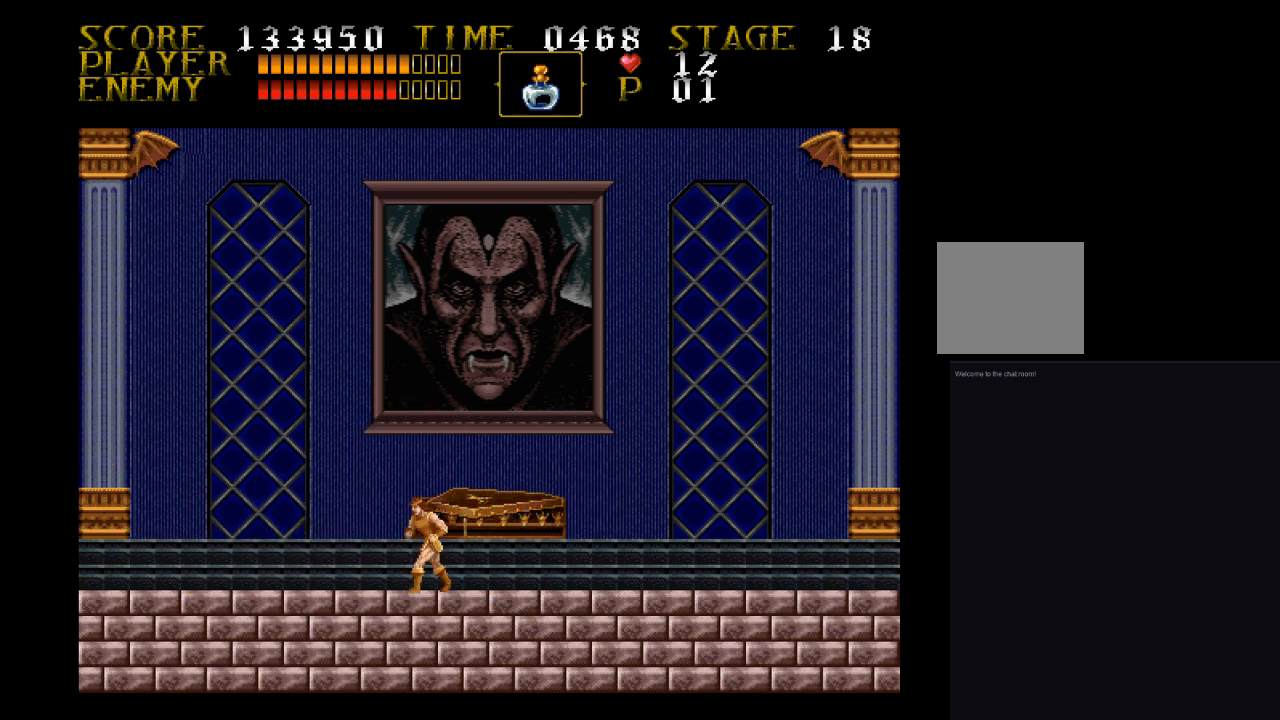
{"buttons": [], "events": []}
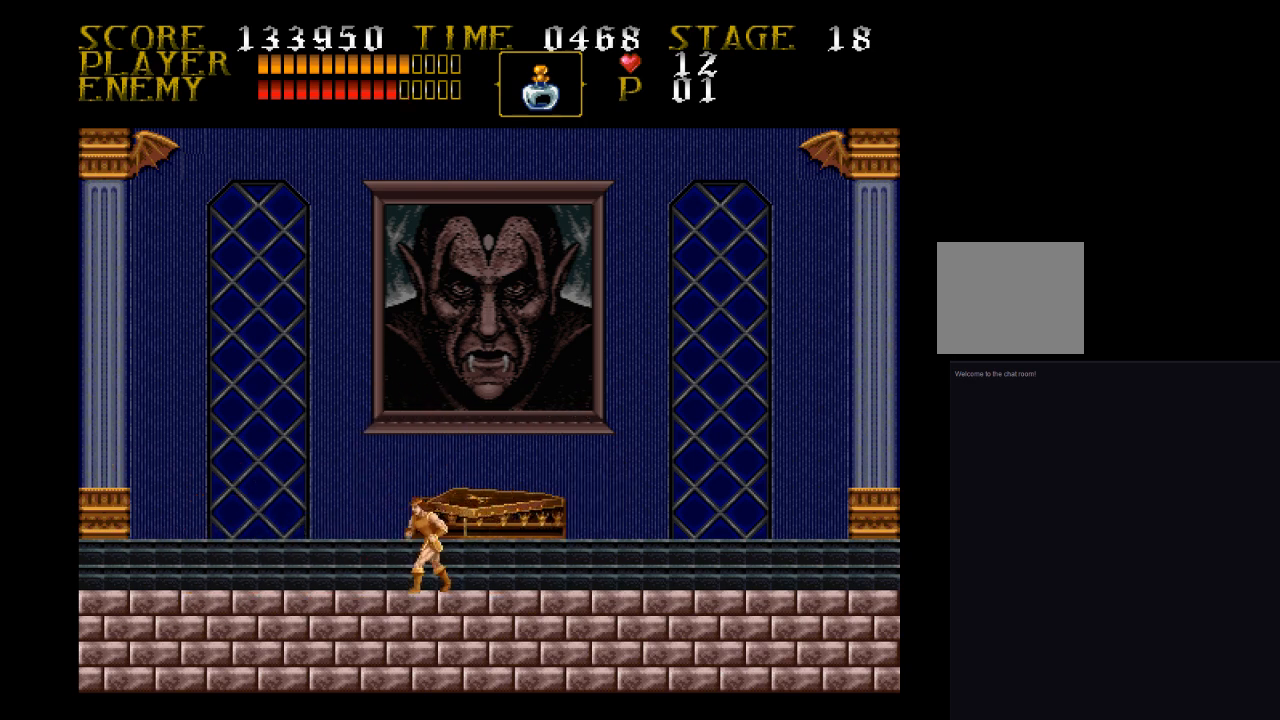
{"buttons": ["DPAD_RIGHT"], "events": [[67, "DPAD_RIGHT", "down"], [300, "DPAD_RIGHT", "up"], [467, "DPAD_RIGHT", "down"]]}